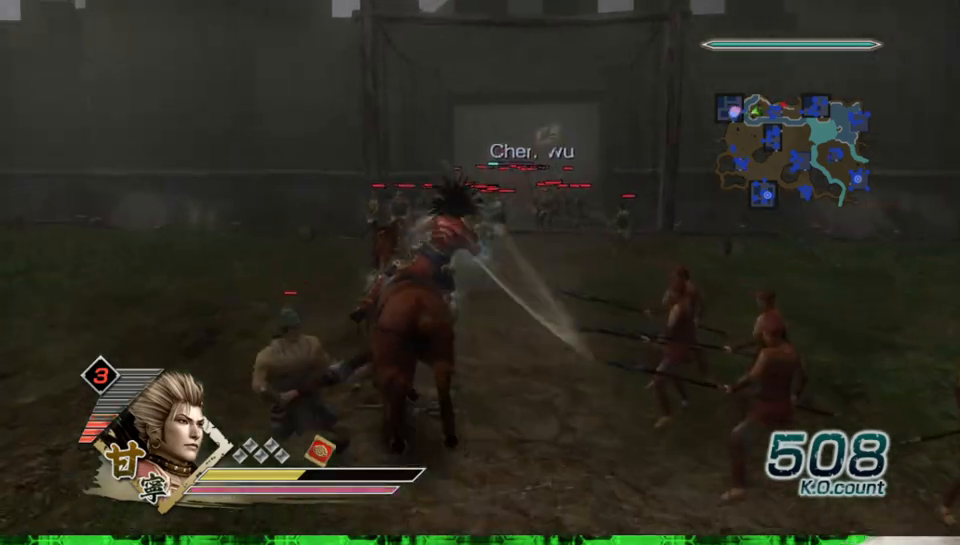
Gameplay with a controller (Xbox layout); each line is a JSON object with the inputs held at the frame after it. "events" lists button and stick changes between this image and that frame as [ms after this image, input, new state], when the widget could be followed in between. Not read: L3 R3.
{"buttons": [], "left_stick": "up", "right_stick": "center"}
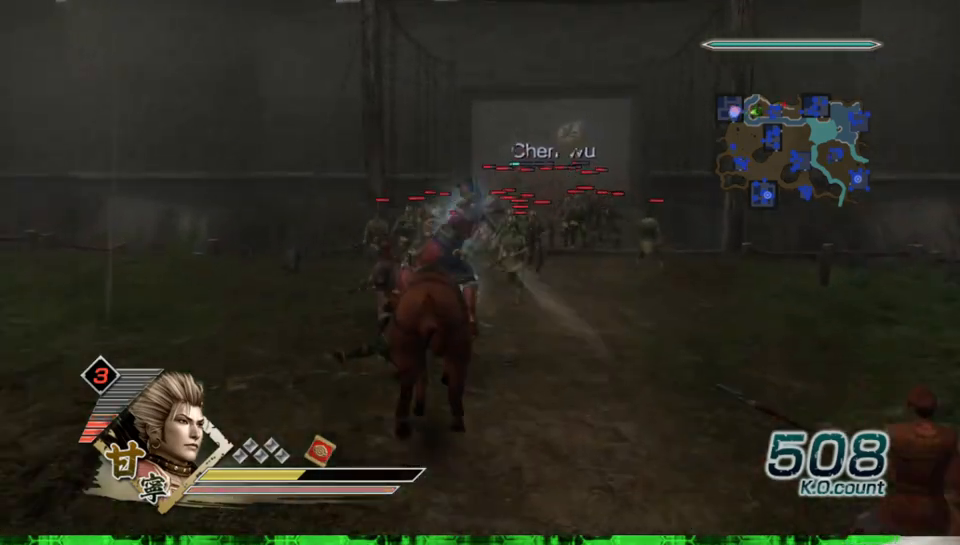
{"buttons": ["X"], "left_stick": "up", "right_stick": "center"}
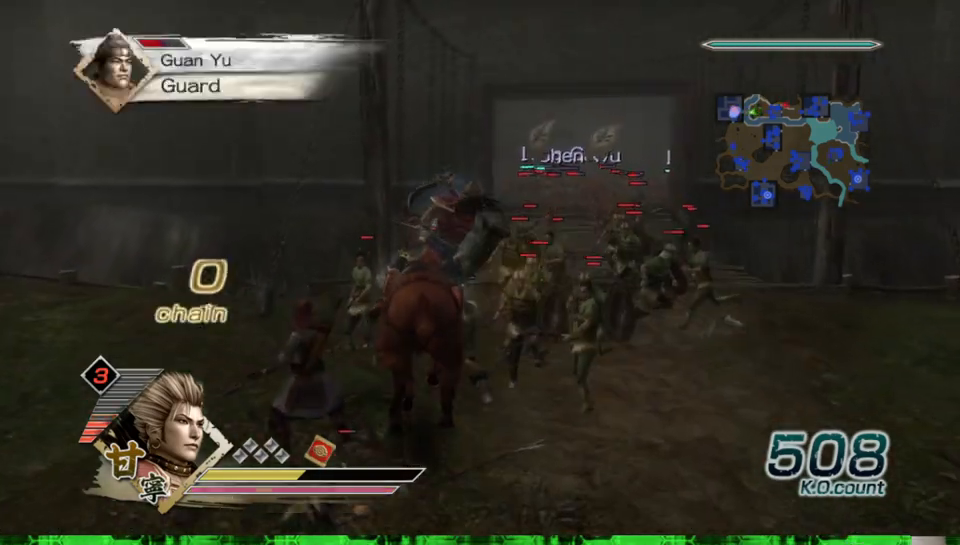
{"buttons": [], "left_stick": "up", "right_stick": "center"}
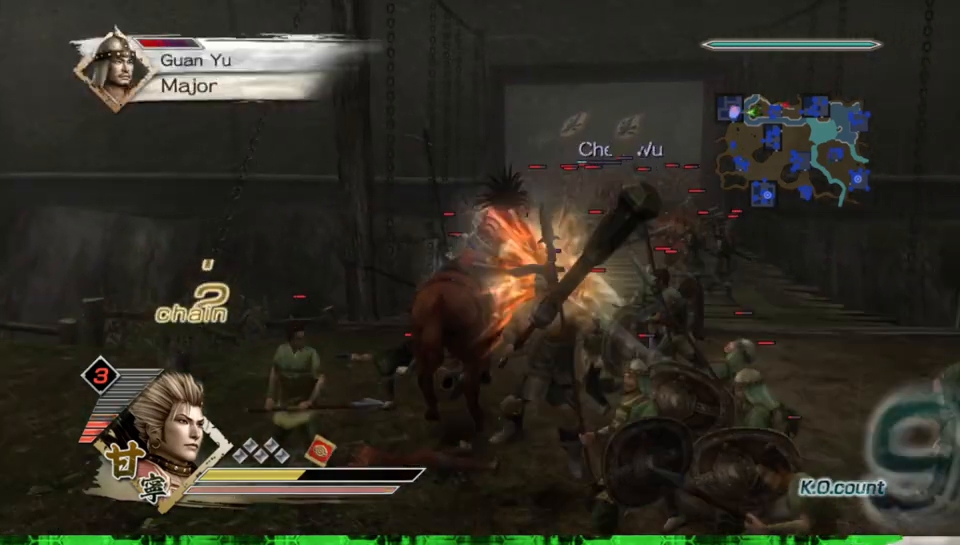
{"buttons": ["X"], "left_stick": "up", "right_stick": "center"}
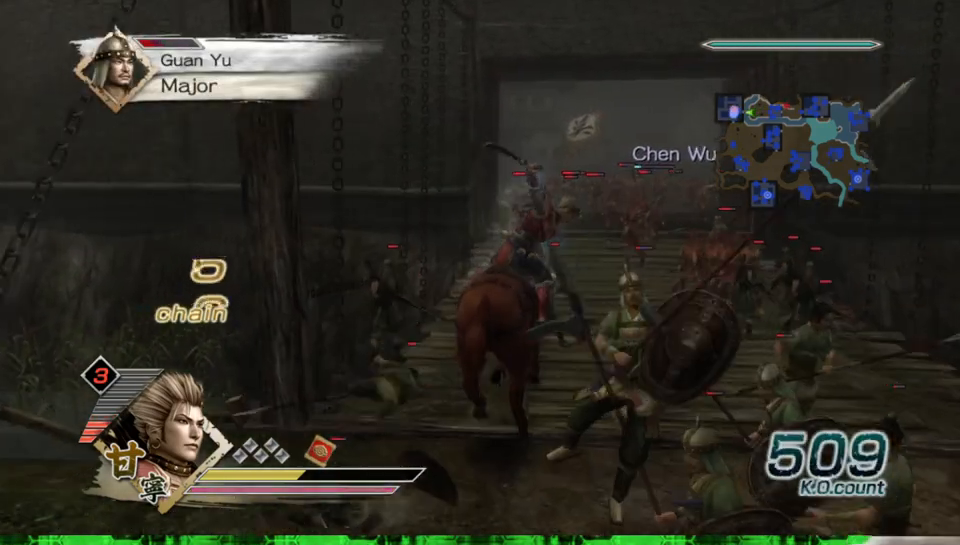
{"buttons": [], "left_stick": "up", "right_stick": "center"}
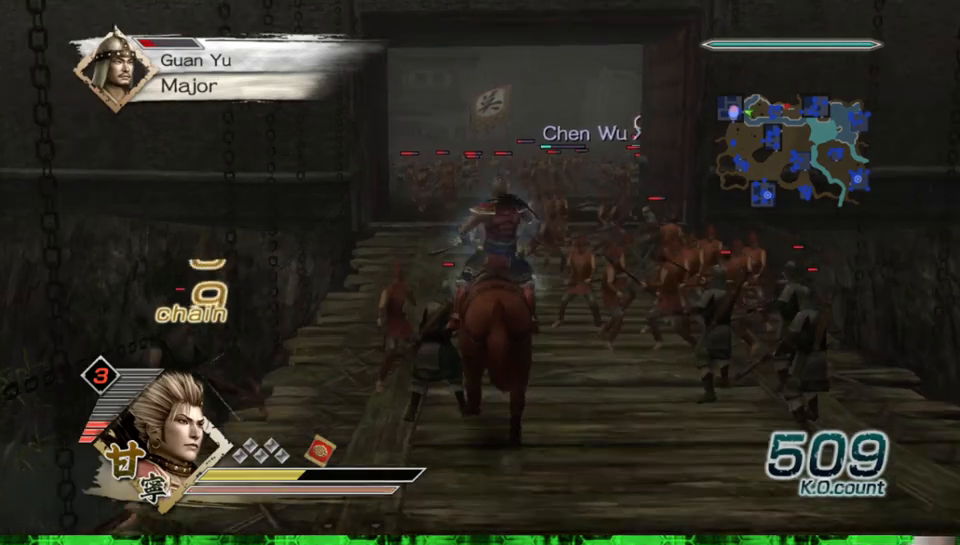
{"buttons": ["X"], "left_stick": "up", "right_stick": "center"}
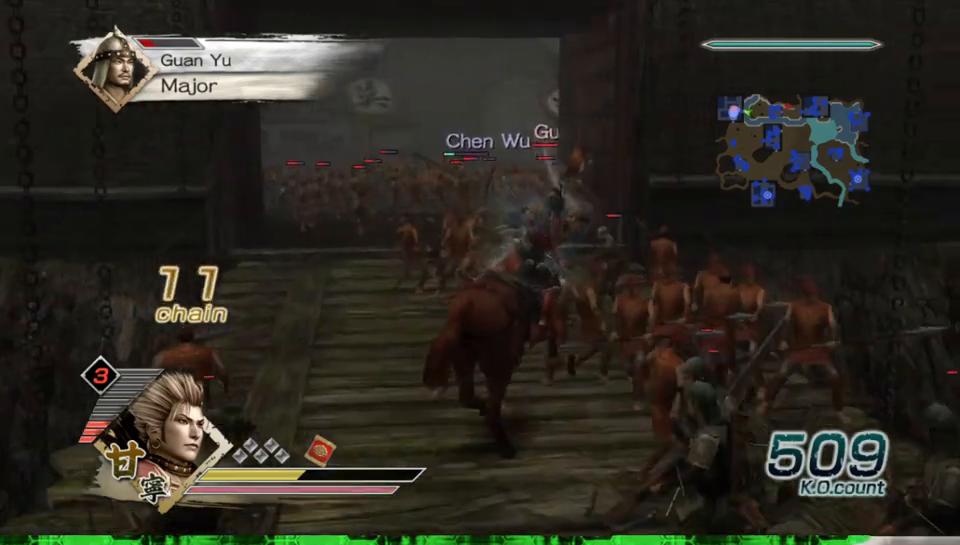
{"buttons": ["X"], "left_stick": "up", "right_stick": "center", "events": []}
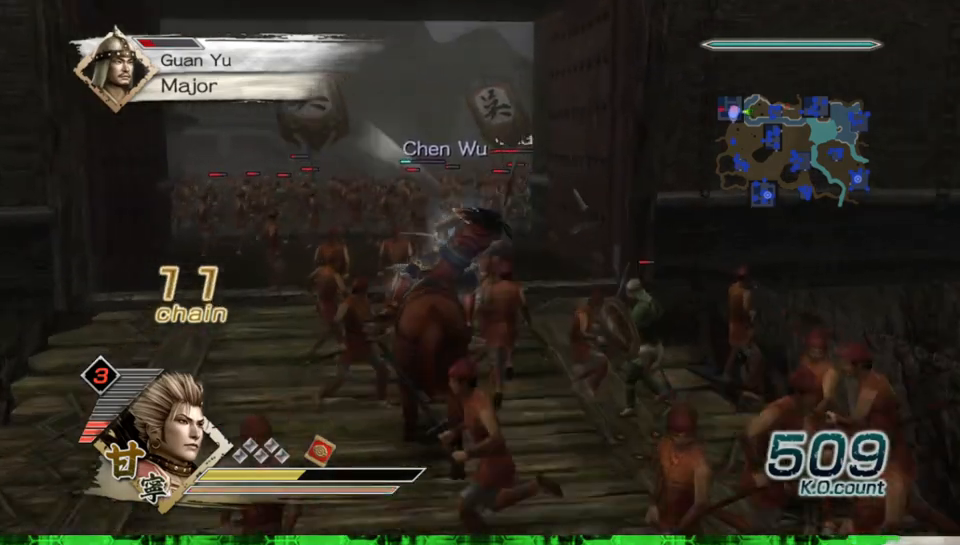
{"buttons": [], "left_stick": "up", "right_stick": "center"}
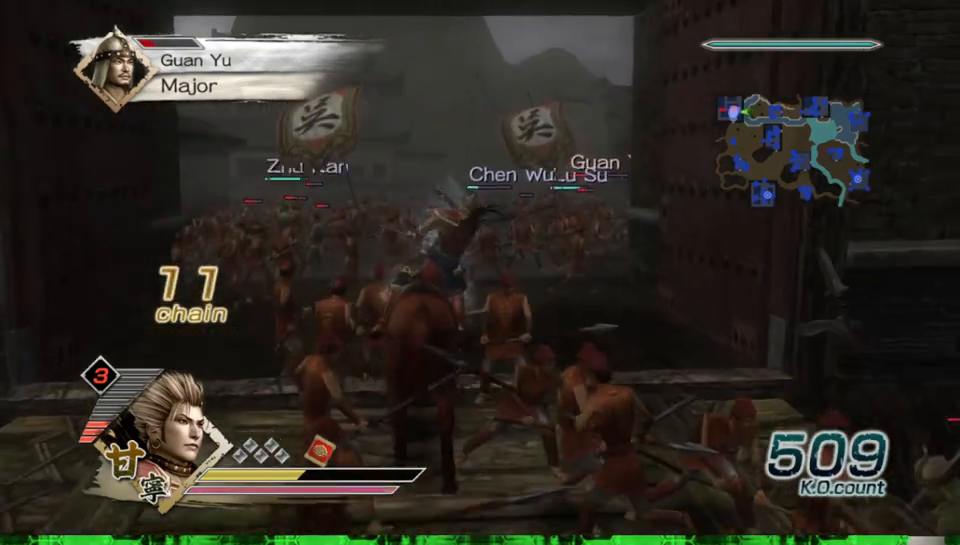
{"buttons": ["X"], "left_stick": "up", "right_stick": "center"}
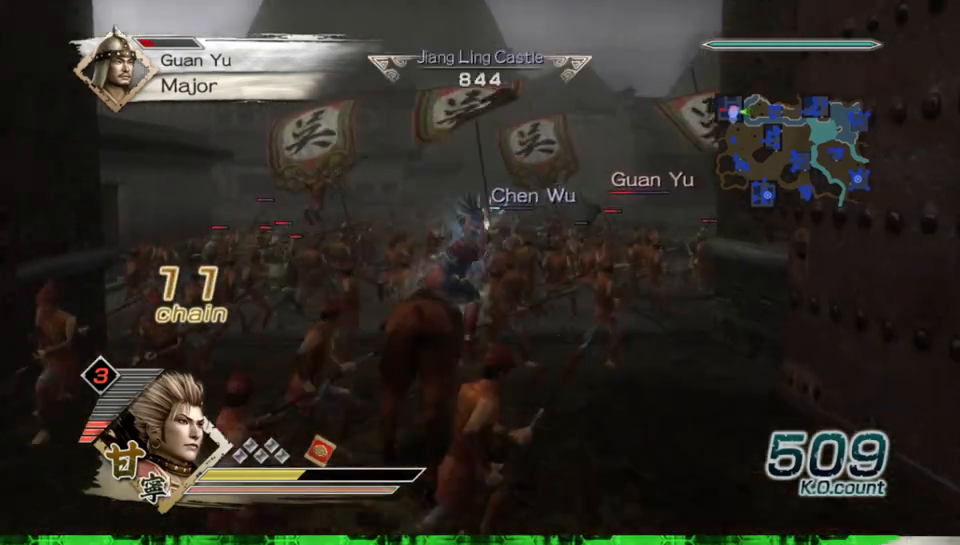
{"buttons": [], "left_stick": "up", "right_stick": "center"}
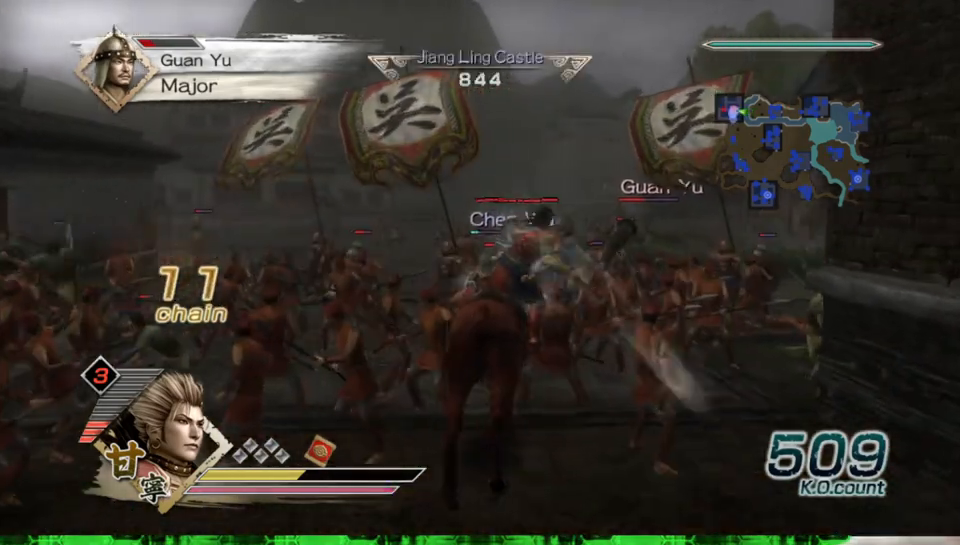
{"buttons": ["A"], "left_stick": "up", "right_stick": "center", "events": [[417, "A", "down"]]}
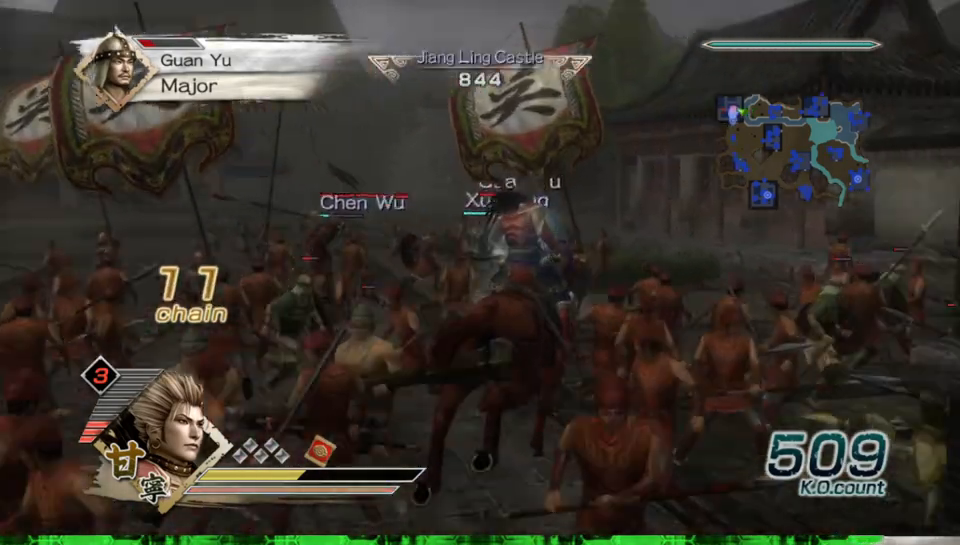
{"buttons": [], "left_stick": "up", "right_stick": "center", "events": [[83, "A", "up"], [133, "A", "down"], [267, "A", "up"]]}
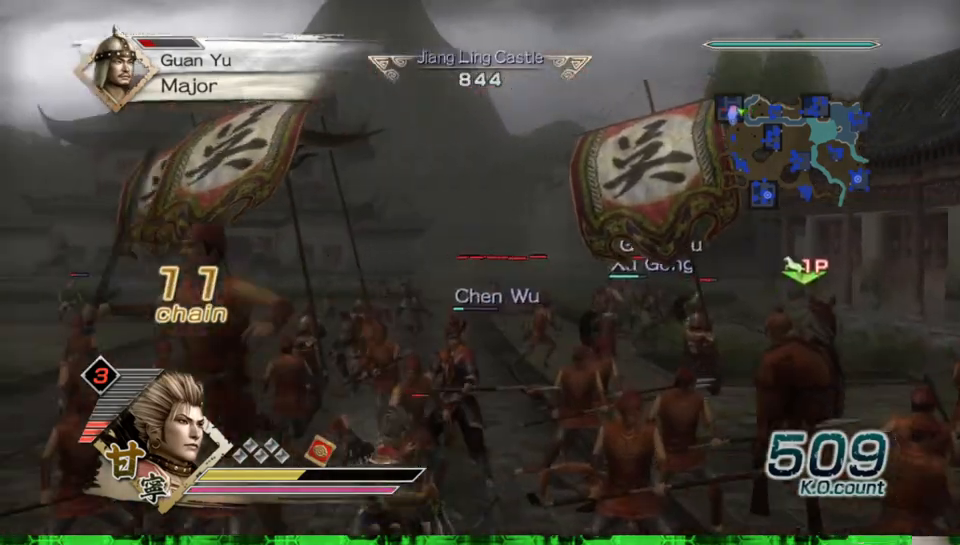
{"buttons": [], "left_stick": "up", "right_stick": "center", "events": []}
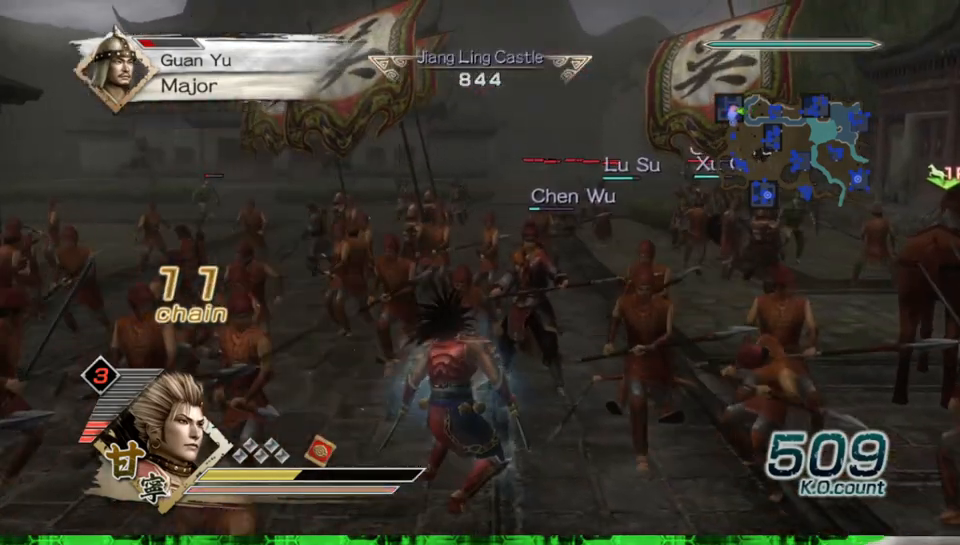
{"buttons": [], "left_stick": "up", "right_stick": "center", "events": []}
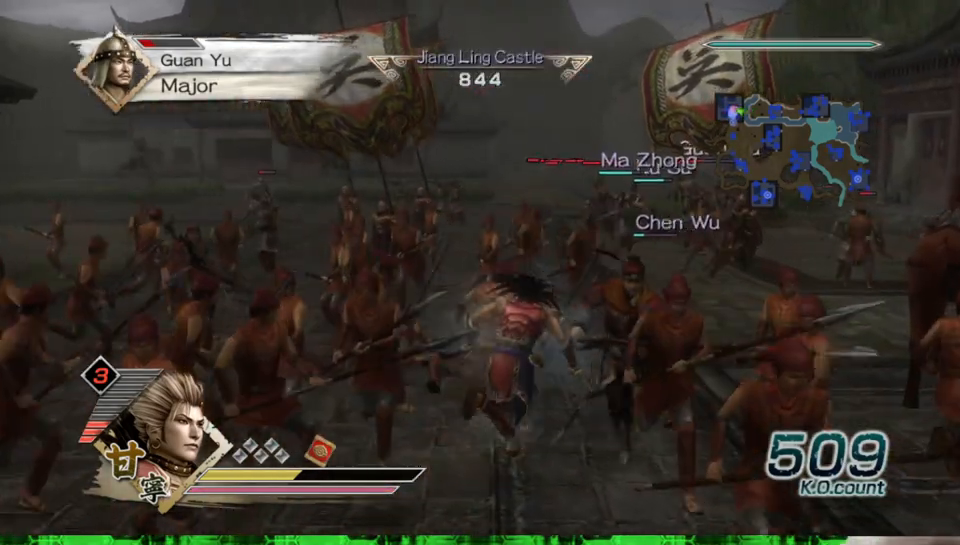
{"buttons": [], "left_stick": "up", "right_stick": "center", "events": []}
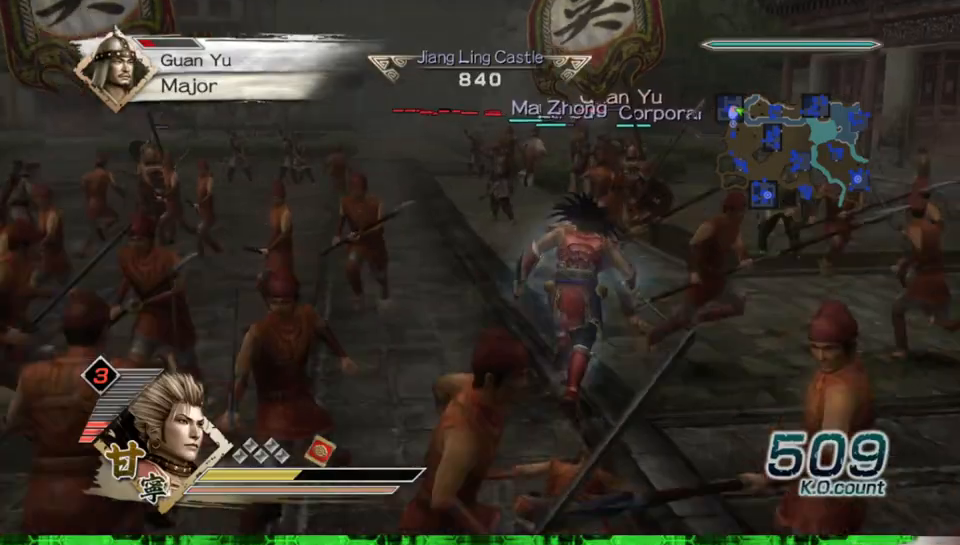
{"buttons": [], "left_stick": "up", "right_stick": "center", "events": []}
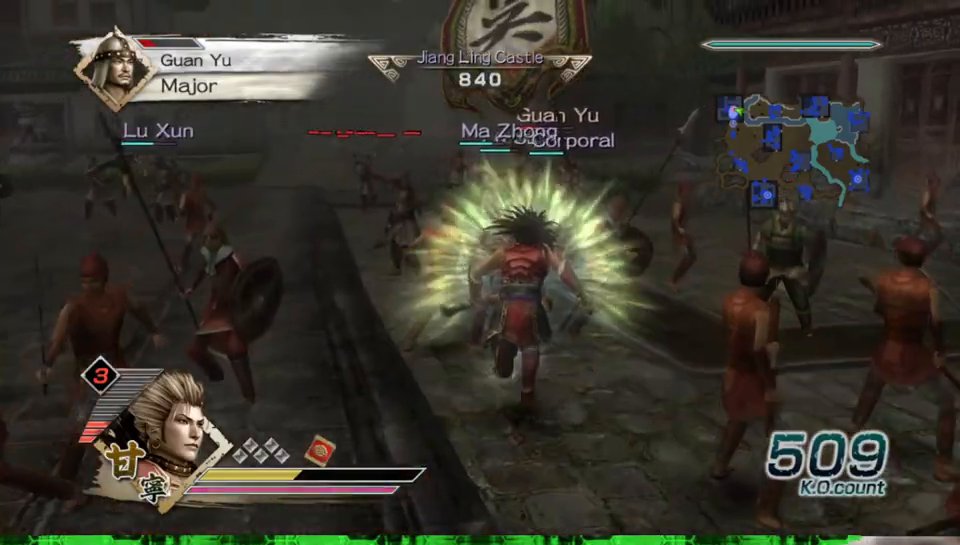
{"buttons": [], "left_stick": "up", "right_stick": "center", "events": []}
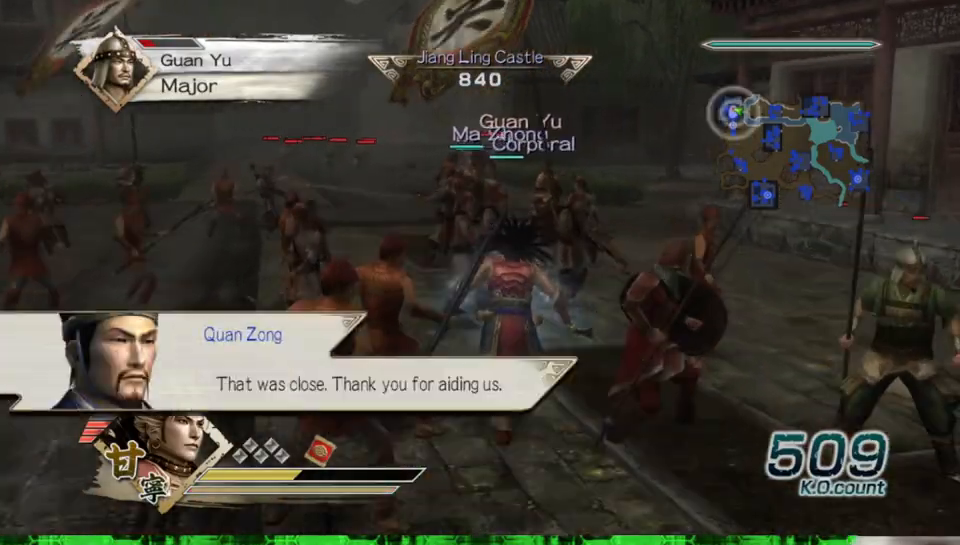
{"buttons": [], "left_stick": "up", "right_stick": "center", "events": []}
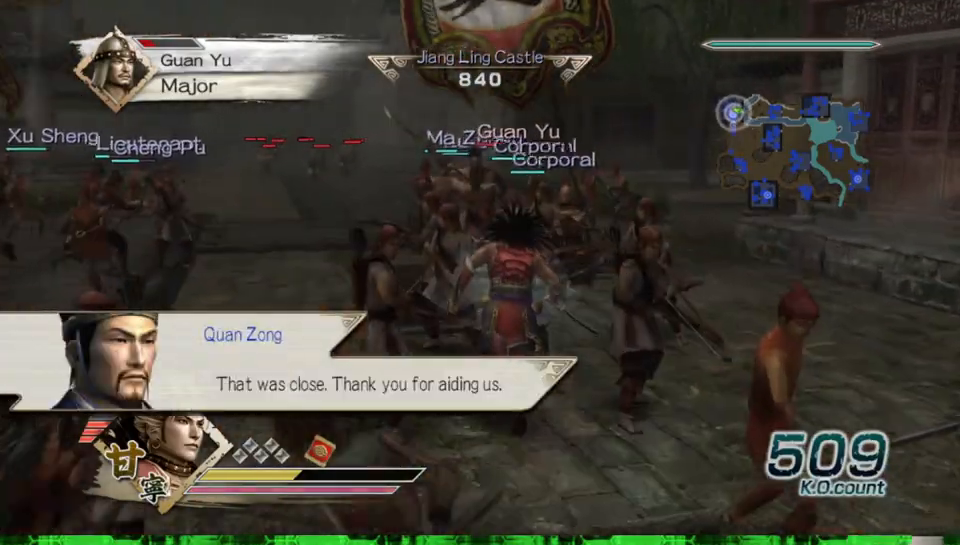
{"buttons": [], "left_stick": "up", "right_stick": "center", "events": []}
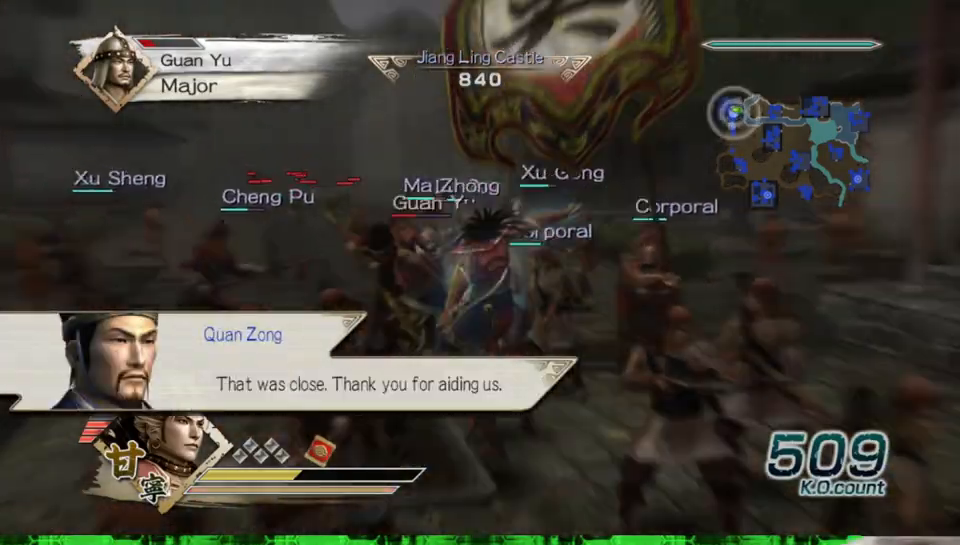
{"buttons": [], "left_stick": "up-left", "right_stick": "center", "events": [[383, "L2", "down"], [467, "left_stick", "up-left"], [500, "L2", "up"]]}
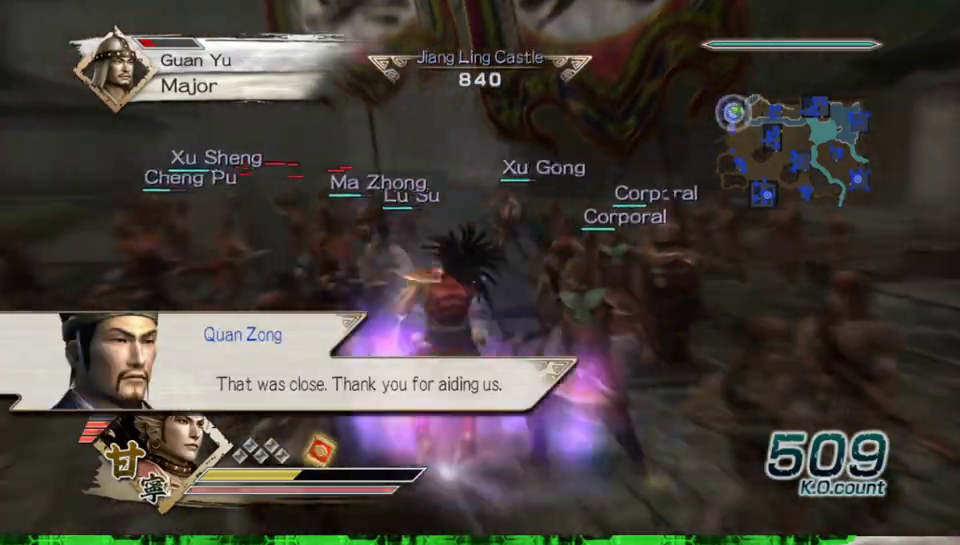
{"buttons": [], "left_stick": "down", "right_stick": "center", "events": [[17, "left_stick", "left"], [117, "left_stick", "down"]]}
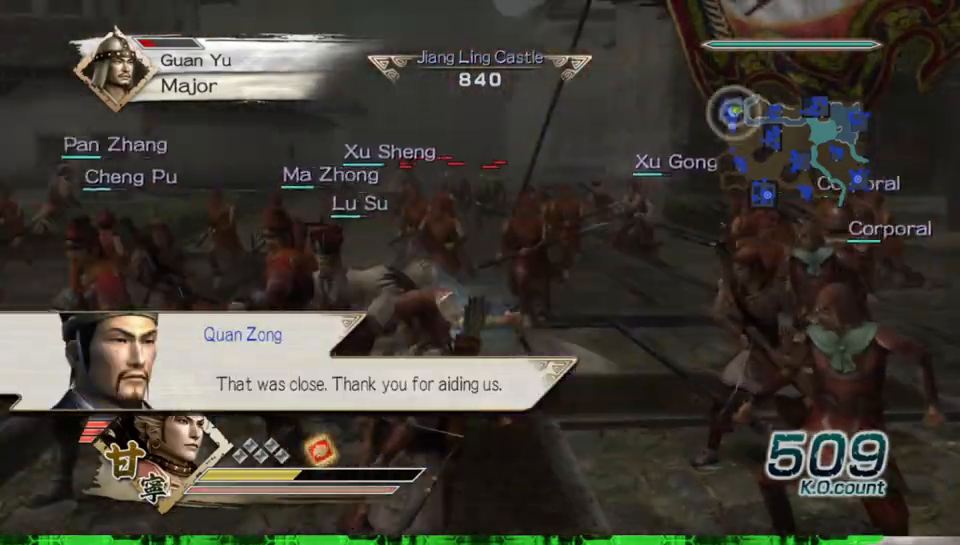
{"buttons": ["B"], "left_stick": "down-left", "right_stick": "center", "events": [[417, "left_stick", "down-left"], [500, "B", "down"]]}
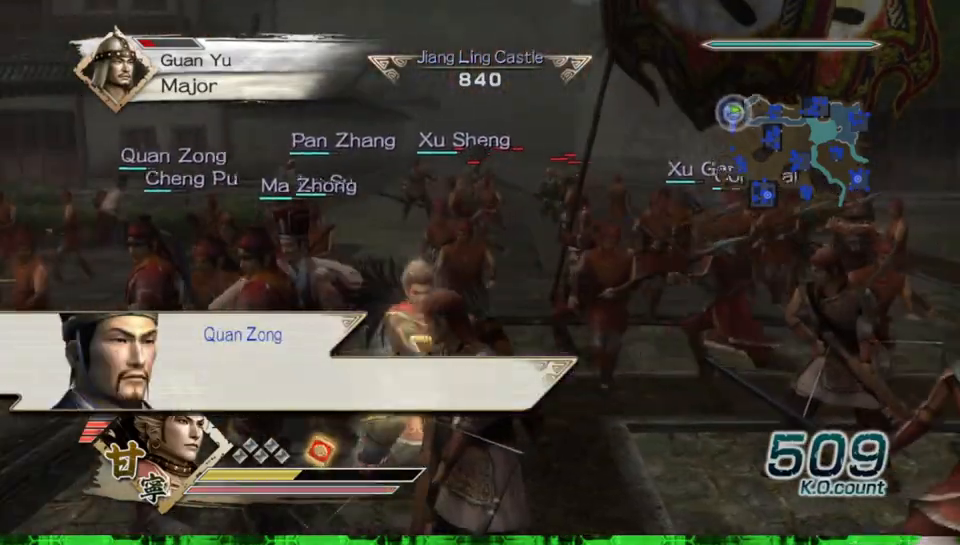
{"buttons": ["B"], "left_stick": "center", "right_stick": "center", "events": [[217, "left_stick", "center"]]}
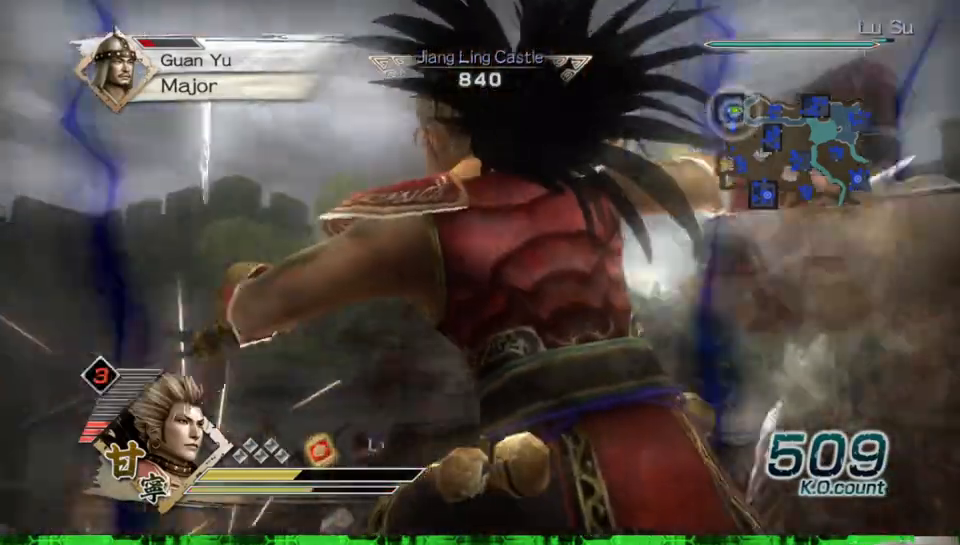
{"buttons": ["B"], "left_stick": "center", "right_stick": "center", "events": []}
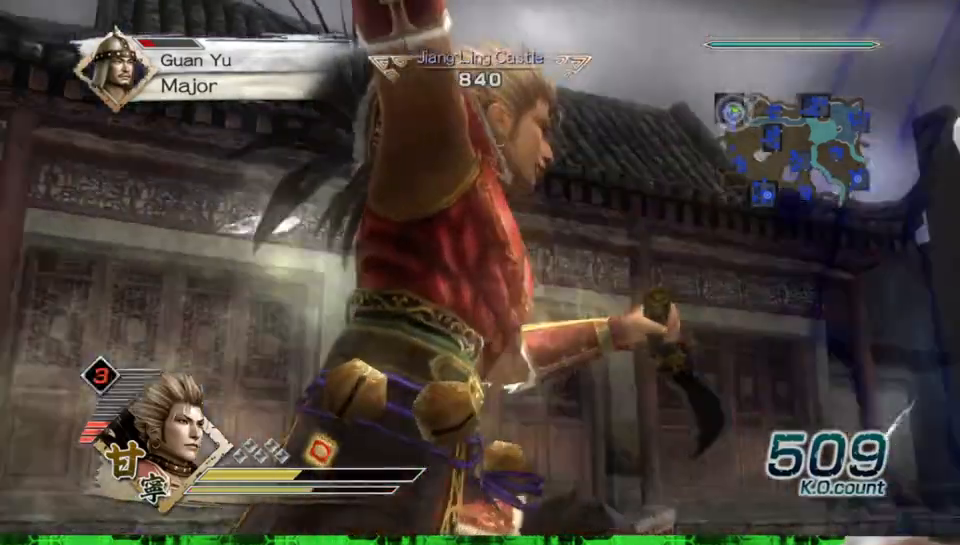
{"buttons": ["B"], "left_stick": "down-left", "right_stick": "center", "events": [[183, "left_stick", "up"], [350, "left_stick", "center"], [483, "left_stick", "down-left"]]}
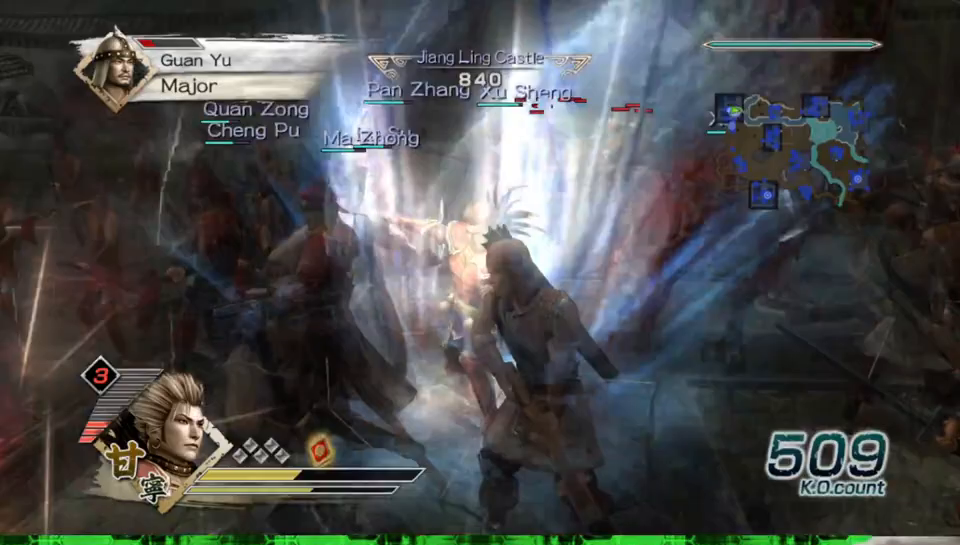
{"buttons": ["B"], "left_stick": "down-left", "right_stick": "center", "events": [[217, "left_stick", "down"], [500, "left_stick", "down-left"]]}
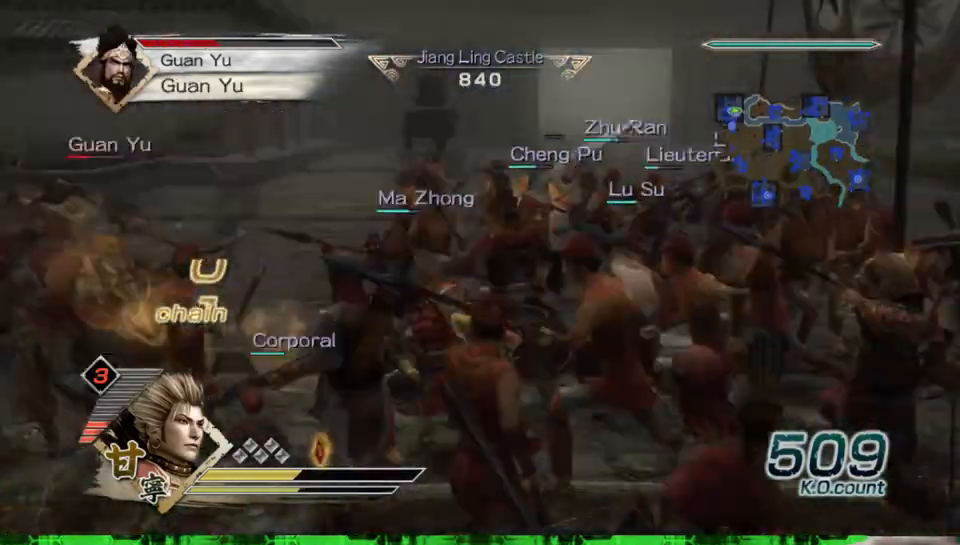
{"buttons": ["B"], "left_stick": "up-right", "right_stick": "center", "events": [[100, "left_stick", "left"], [250, "left_stick", "up"], [417, "left_stick", "up-right"]]}
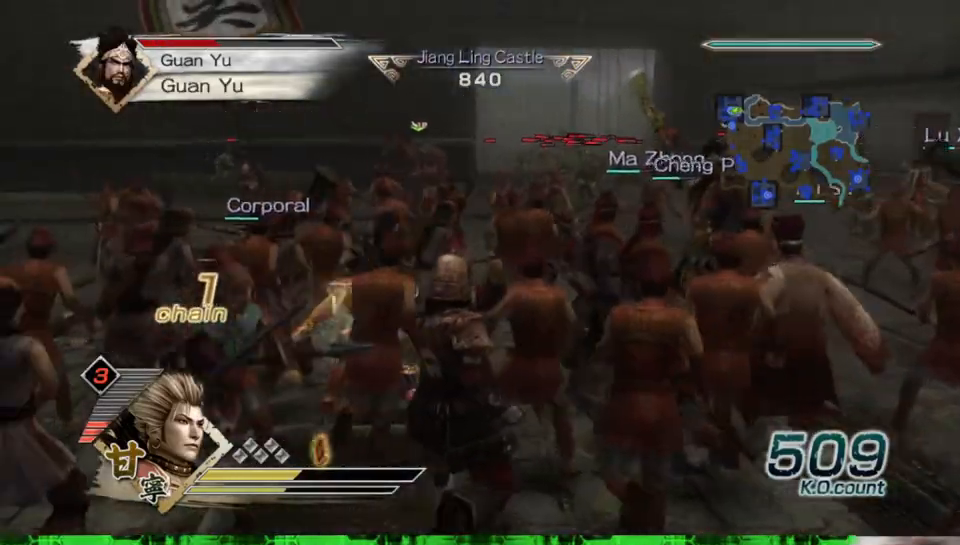
{"buttons": ["B", "R2"], "left_stick": "right", "right_stick": "center", "events": [[300, "left_stick", "right"], [417, "R2", "down"]]}
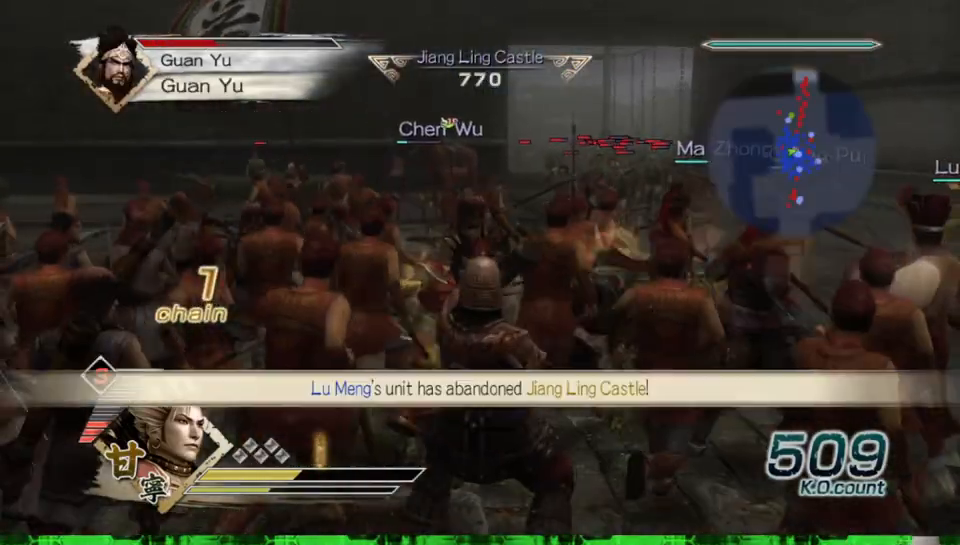
{"buttons": ["B"], "left_stick": "up-right", "right_stick": "center", "events": [[67, "R2", "up"], [117, "left_stick", "up-right"]]}
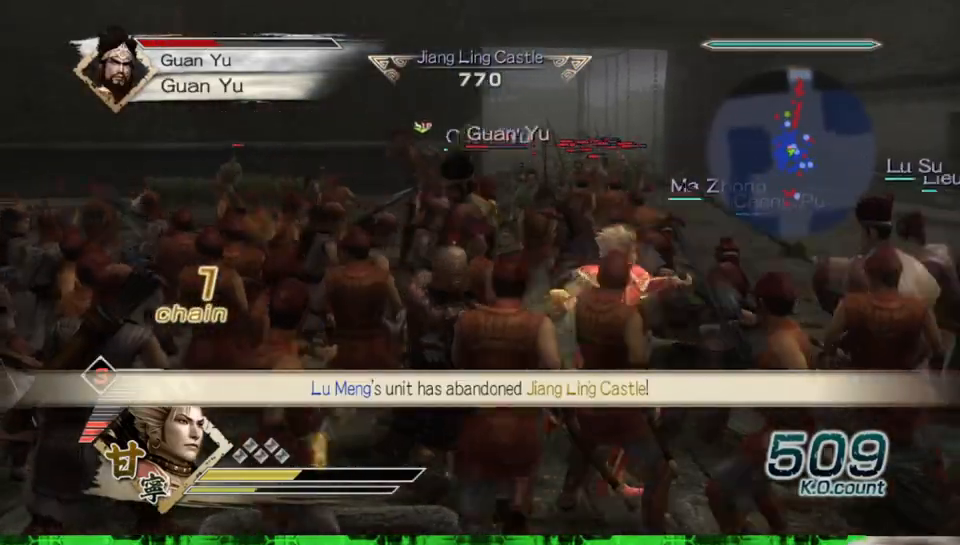
{"buttons": ["B"], "left_stick": "left", "right_stick": "center", "events": [[300, "left_stick", "up-left"], [433, "left_stick", "left"]]}